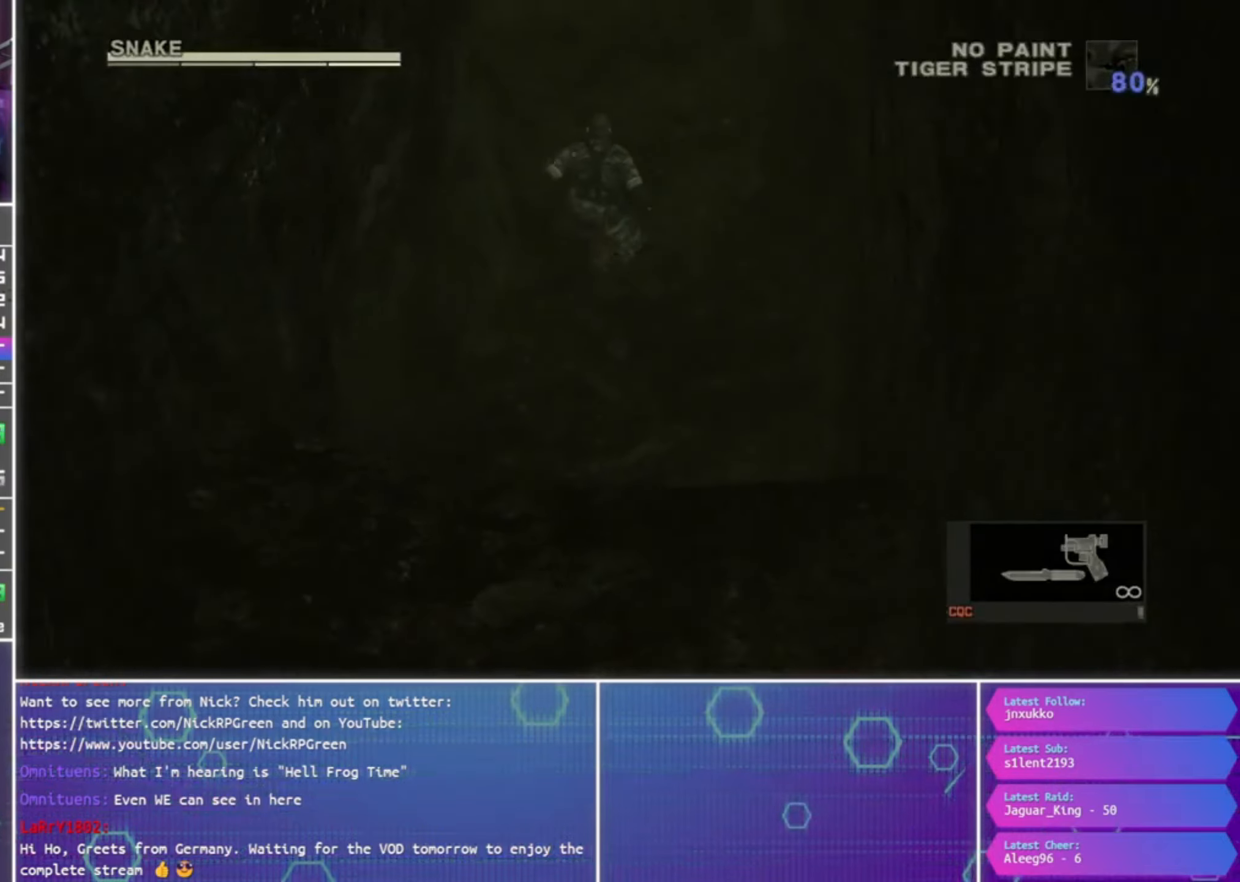
Gameplay with a controller (PlayStation layout); each line is a JSON object with the inputs held at the frame after it. "events" lists button and stick changes between this image and that frame as [ms after this image, input, new state], when the widget could be followed in between.
{"buttons": [], "left_stick": "up", "right_stick": "center", "events": []}
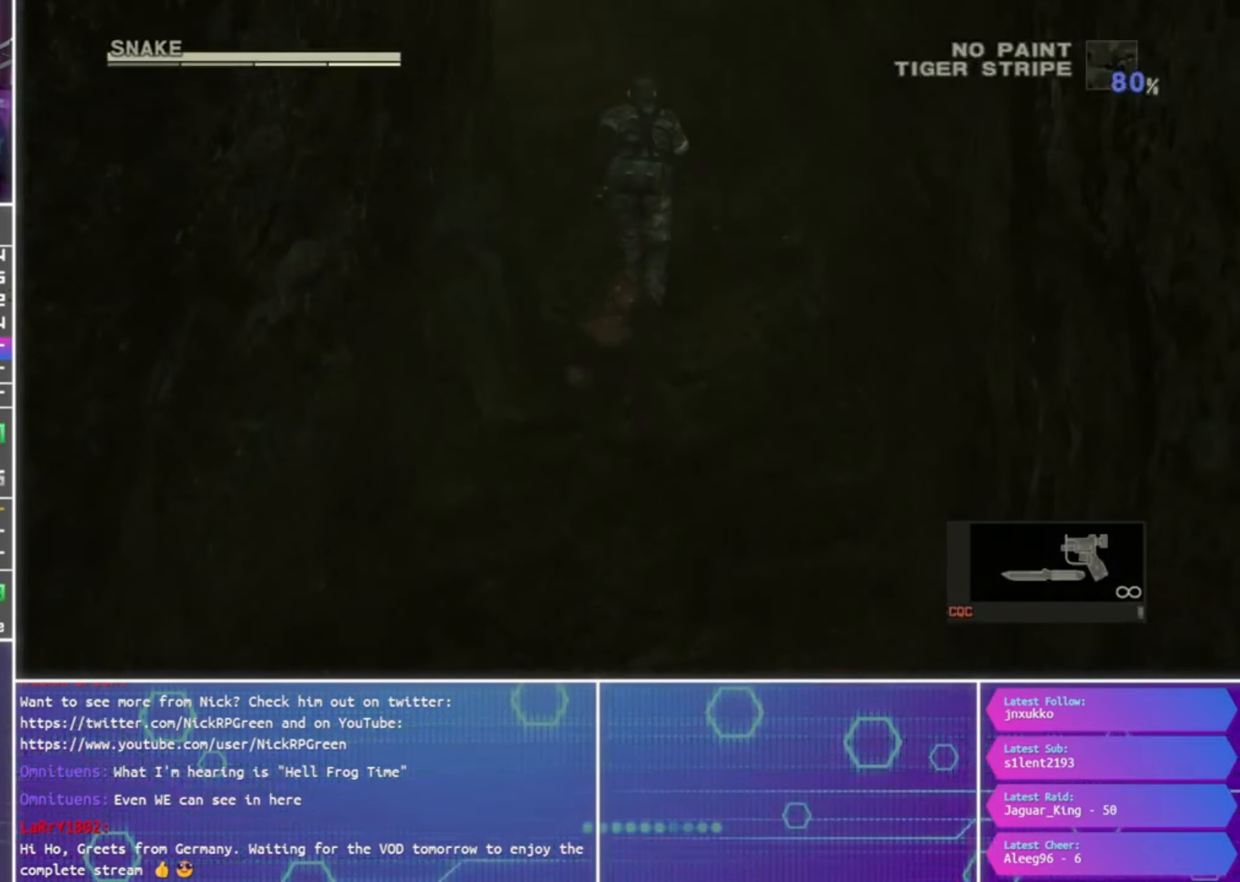
{"buttons": [], "left_stick": "up", "right_stick": "center", "events": []}
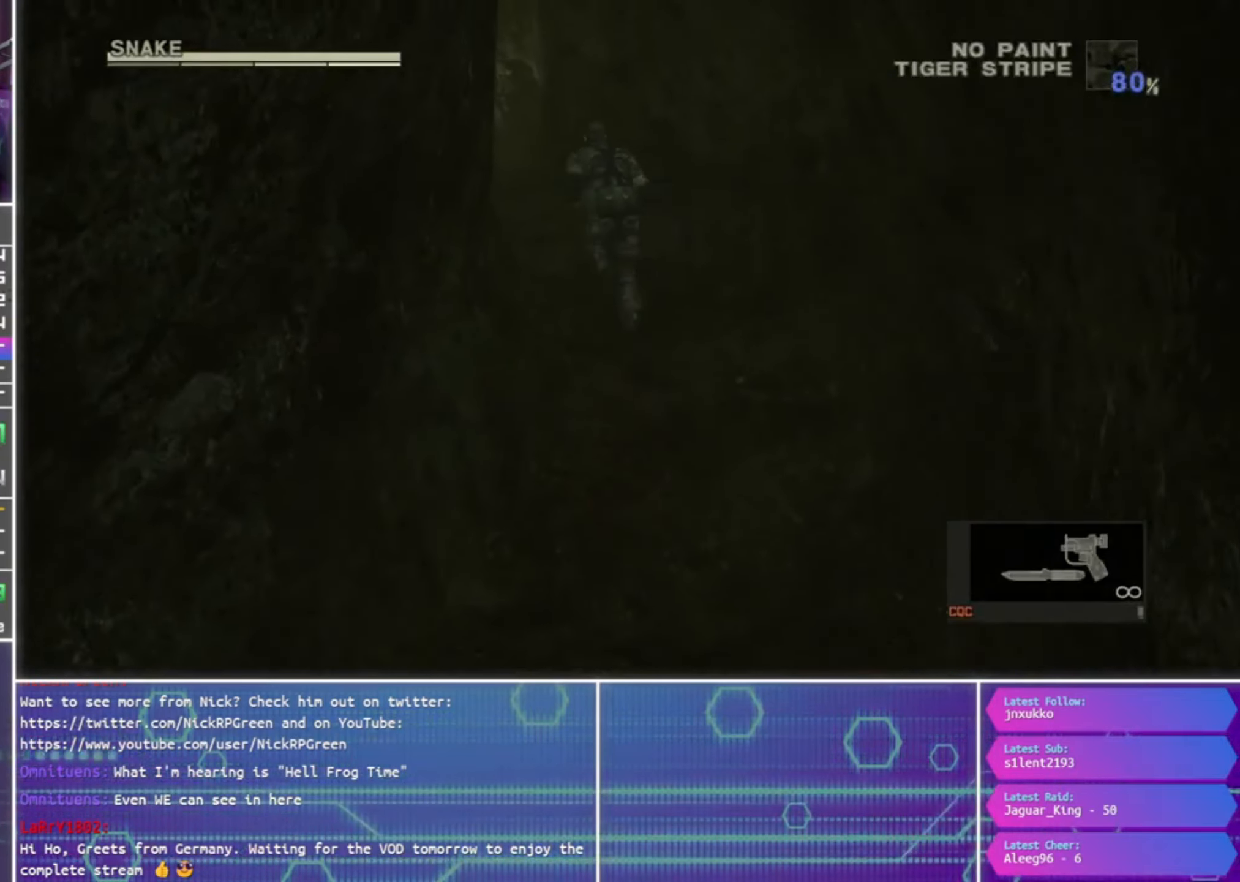
{"buttons": [], "left_stick": "up", "right_stick": "center", "events": []}
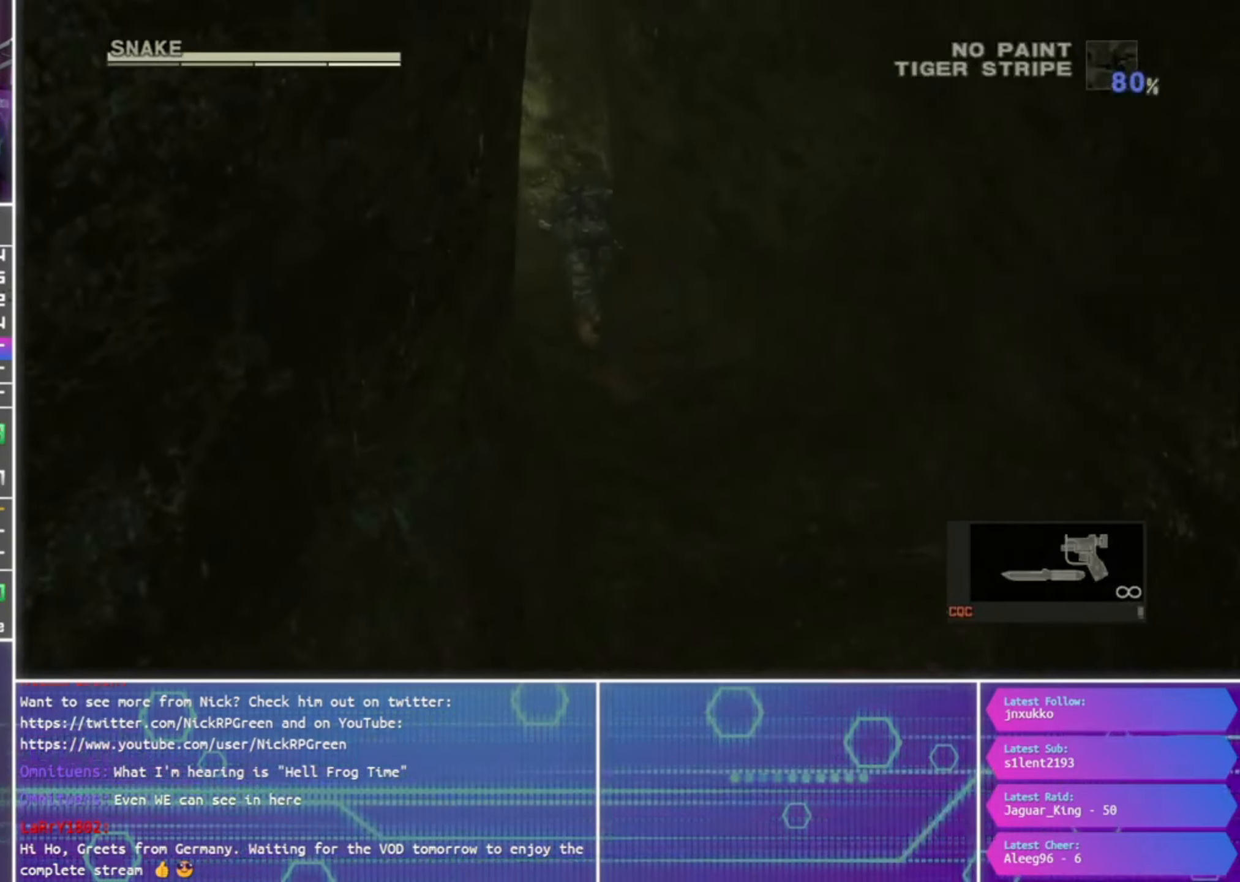
{"buttons": [], "left_stick": "up", "right_stick": "center", "events": []}
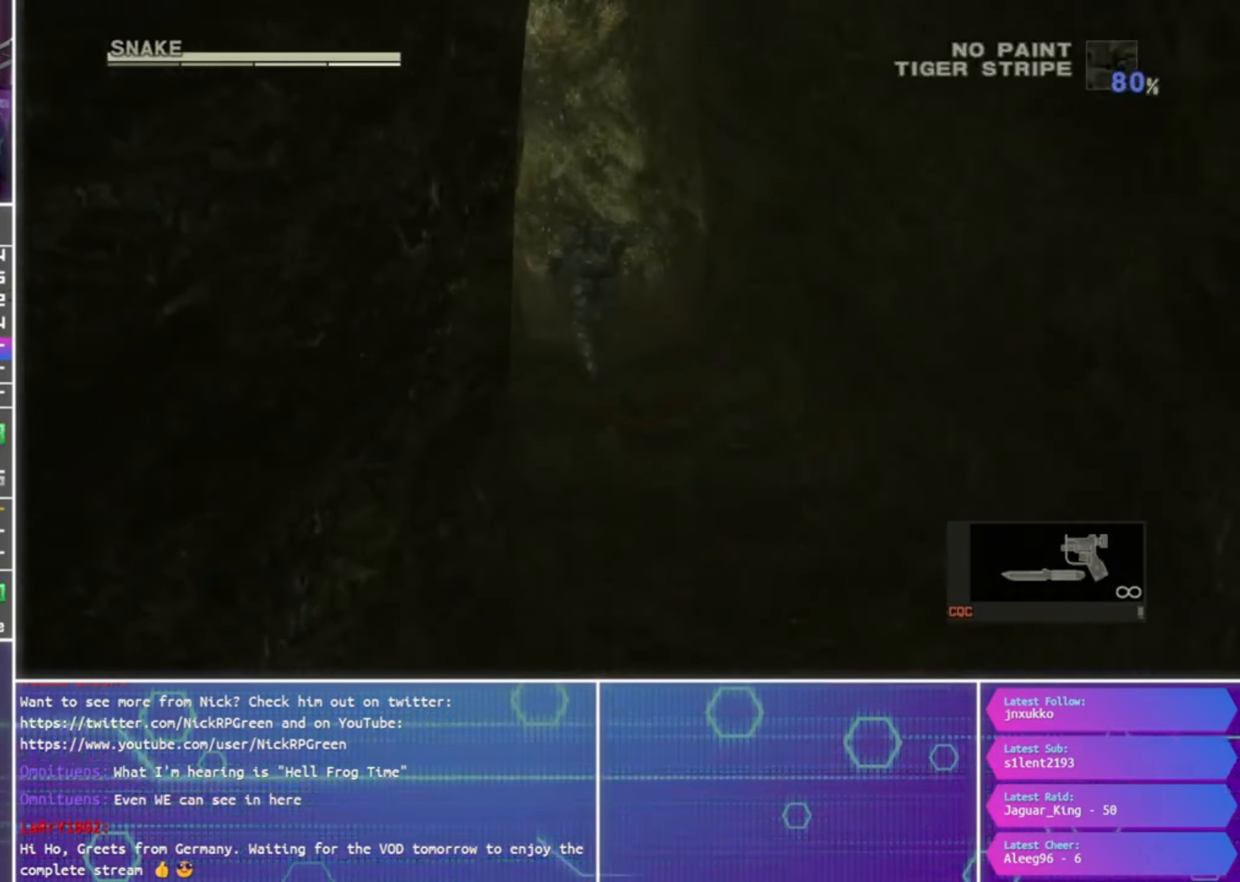
{"buttons": [], "left_stick": "up", "right_stick": "center", "events": []}
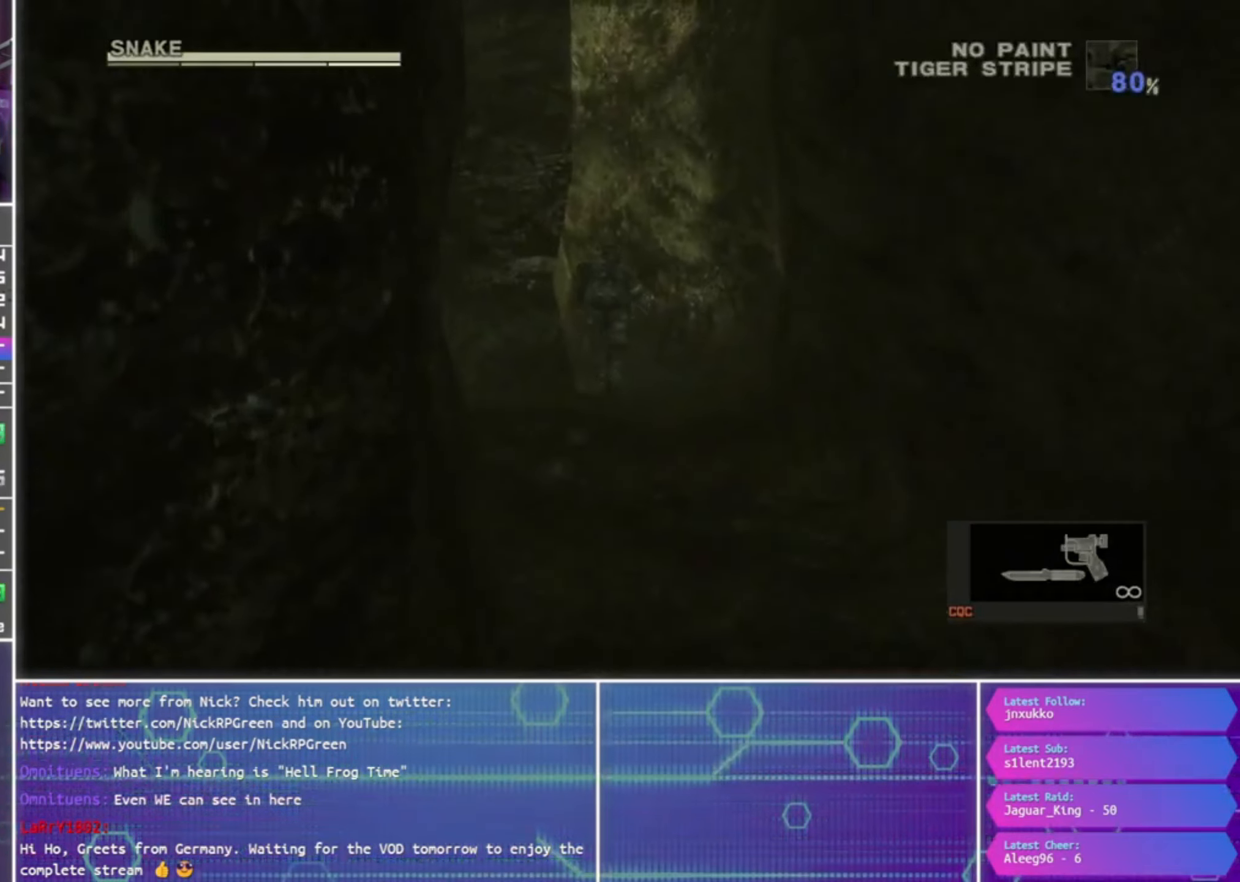
{"buttons": [], "left_stick": "up", "right_stick": "center", "events": []}
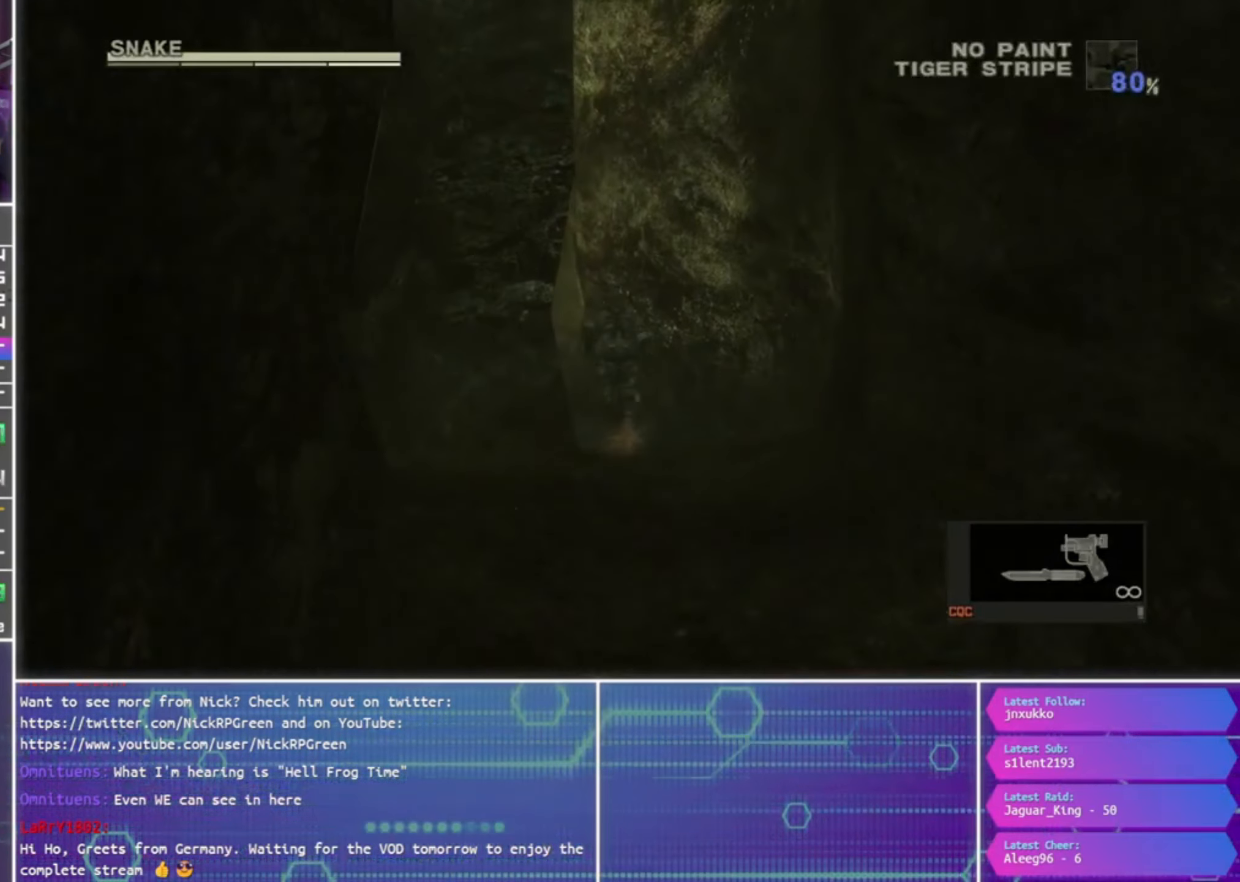
{"buttons": [], "left_stick": "up", "right_stick": "center", "events": []}
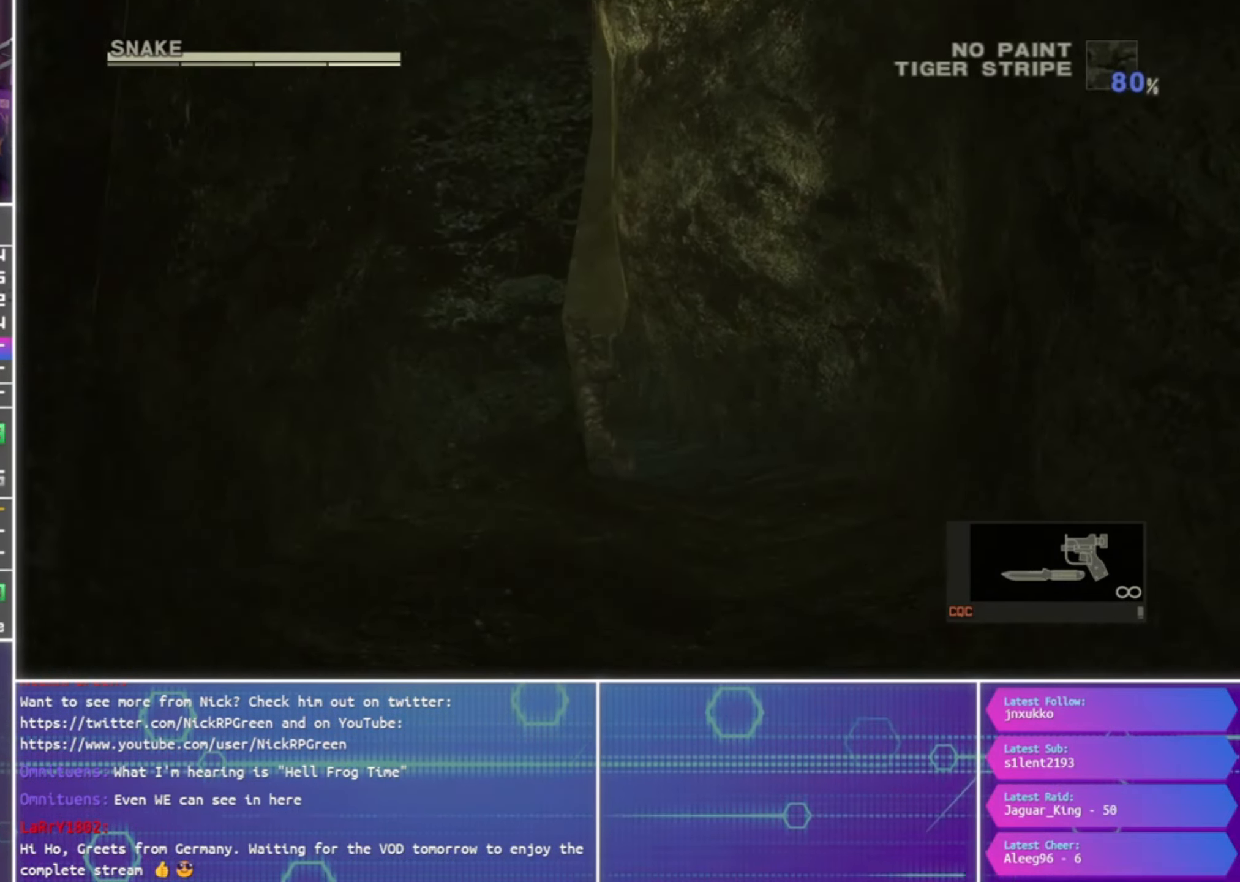
{"buttons": [], "left_stick": "up", "right_stick": "center", "events": []}
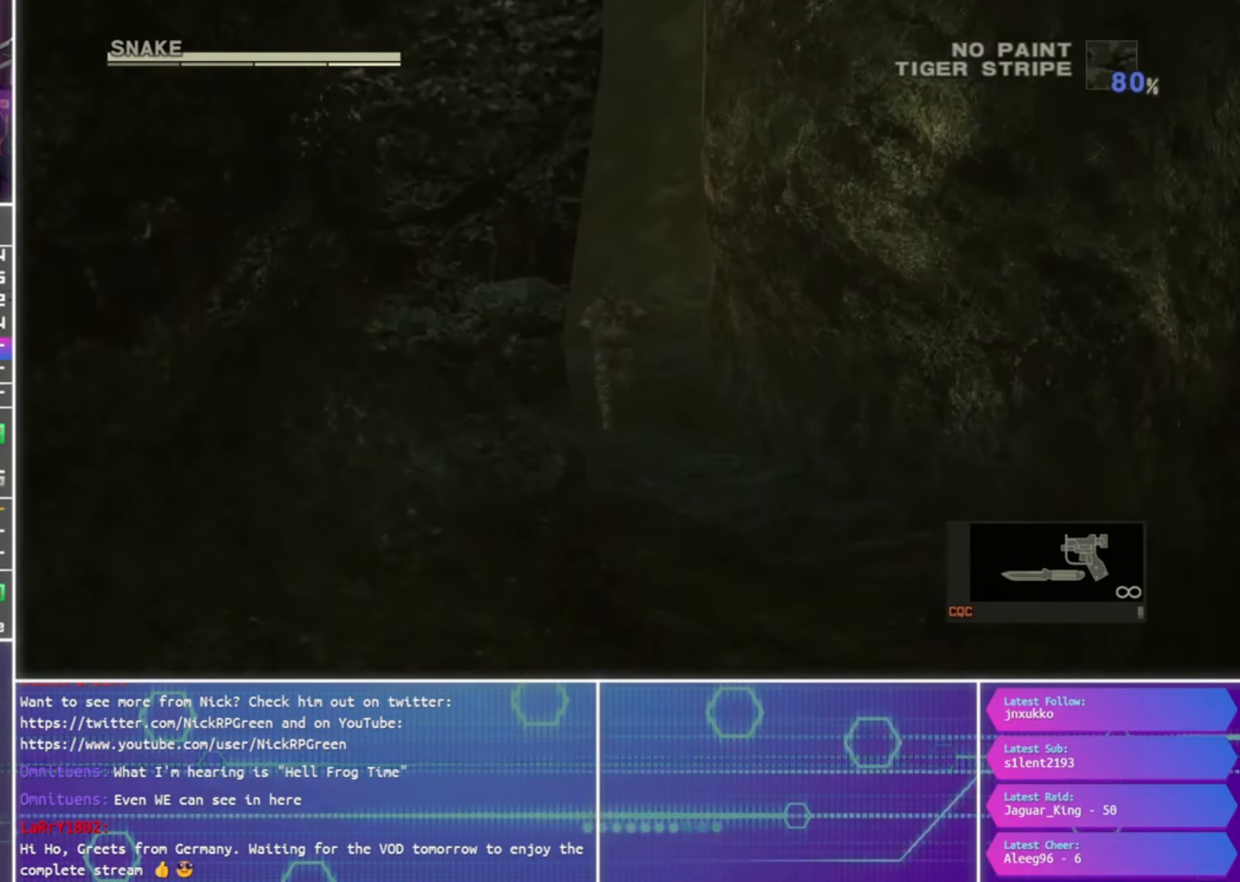
{"buttons": [], "left_stick": "up", "right_stick": "center", "events": []}
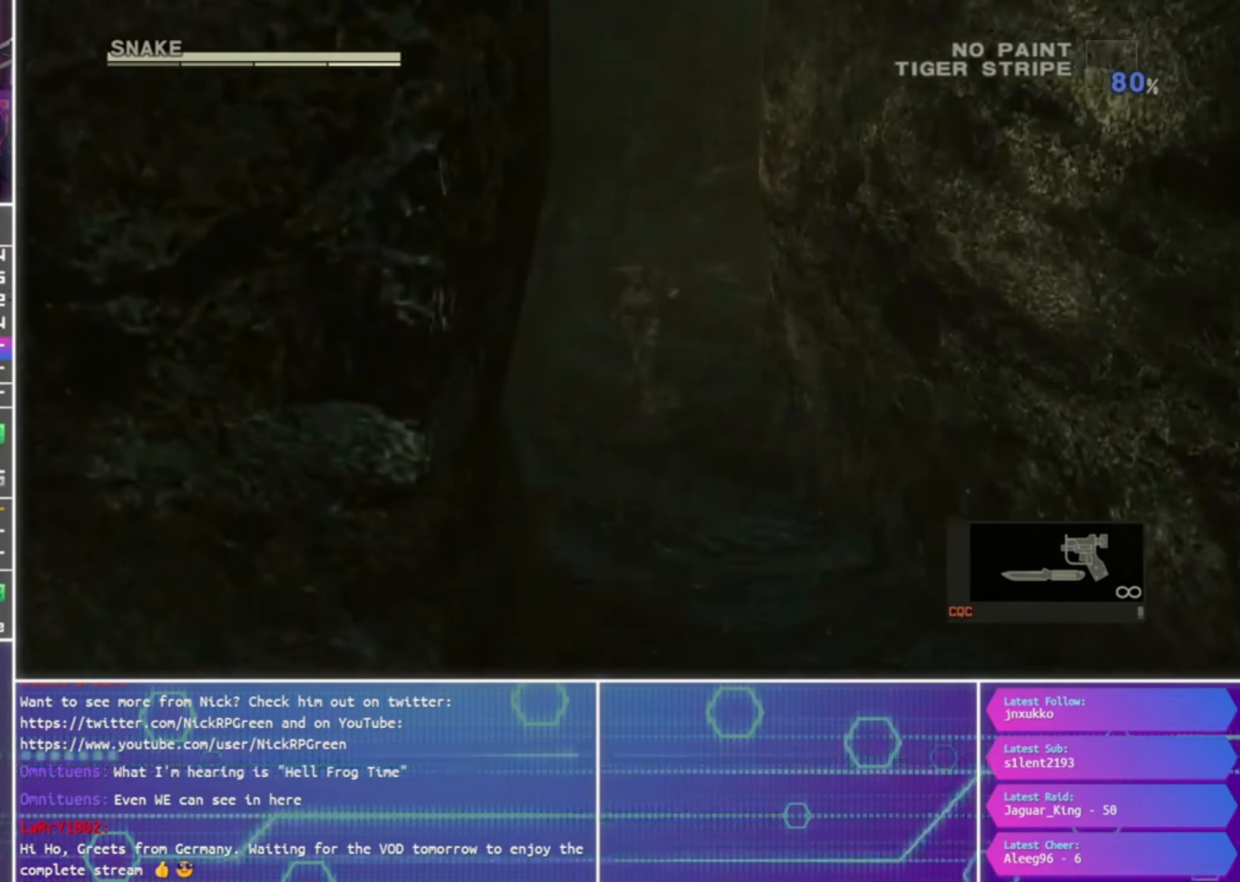
{"buttons": [], "left_stick": "up", "right_stick": "right", "events": [[367, "right_stick", "right"]]}
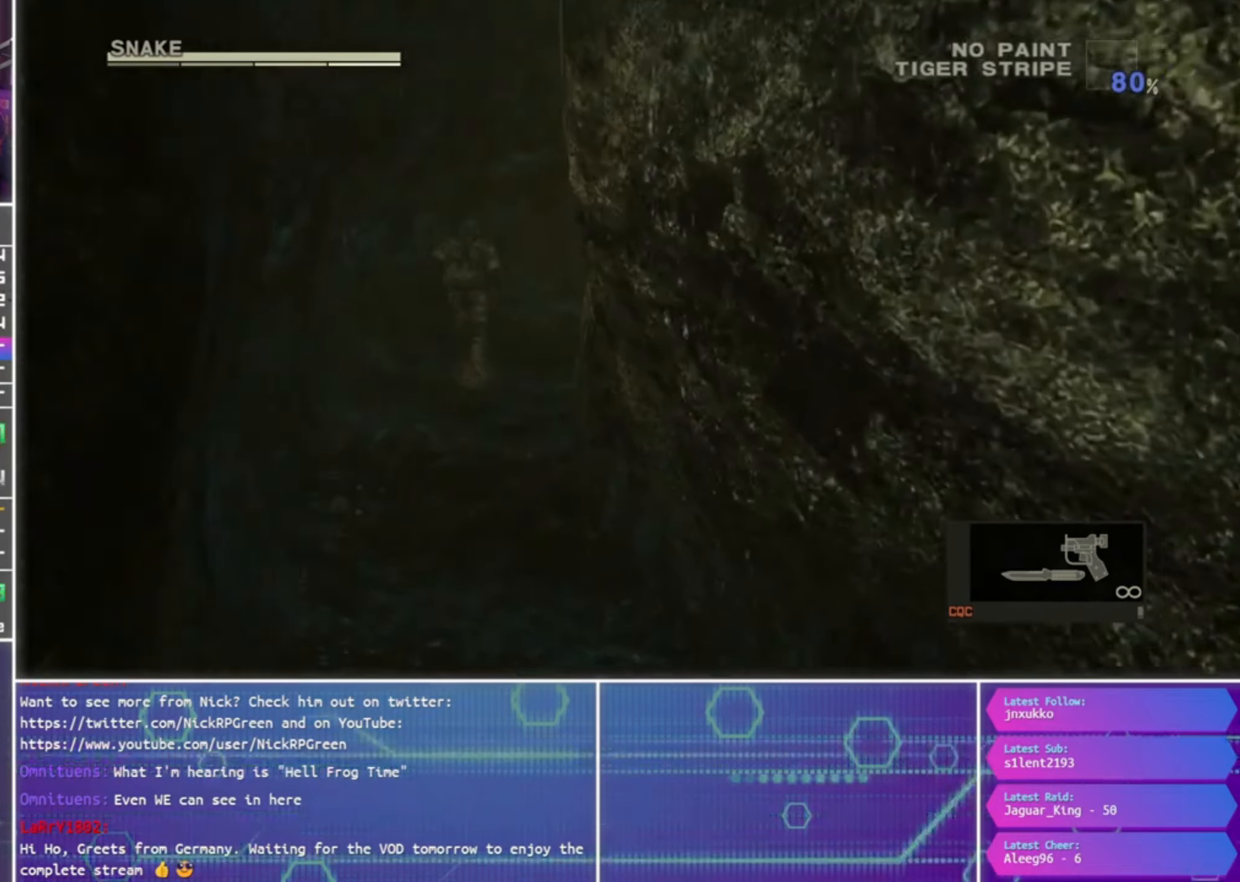
{"buttons": [], "left_stick": "up", "right_stick": "center", "events": [[34, "right_stick", "center"]]}
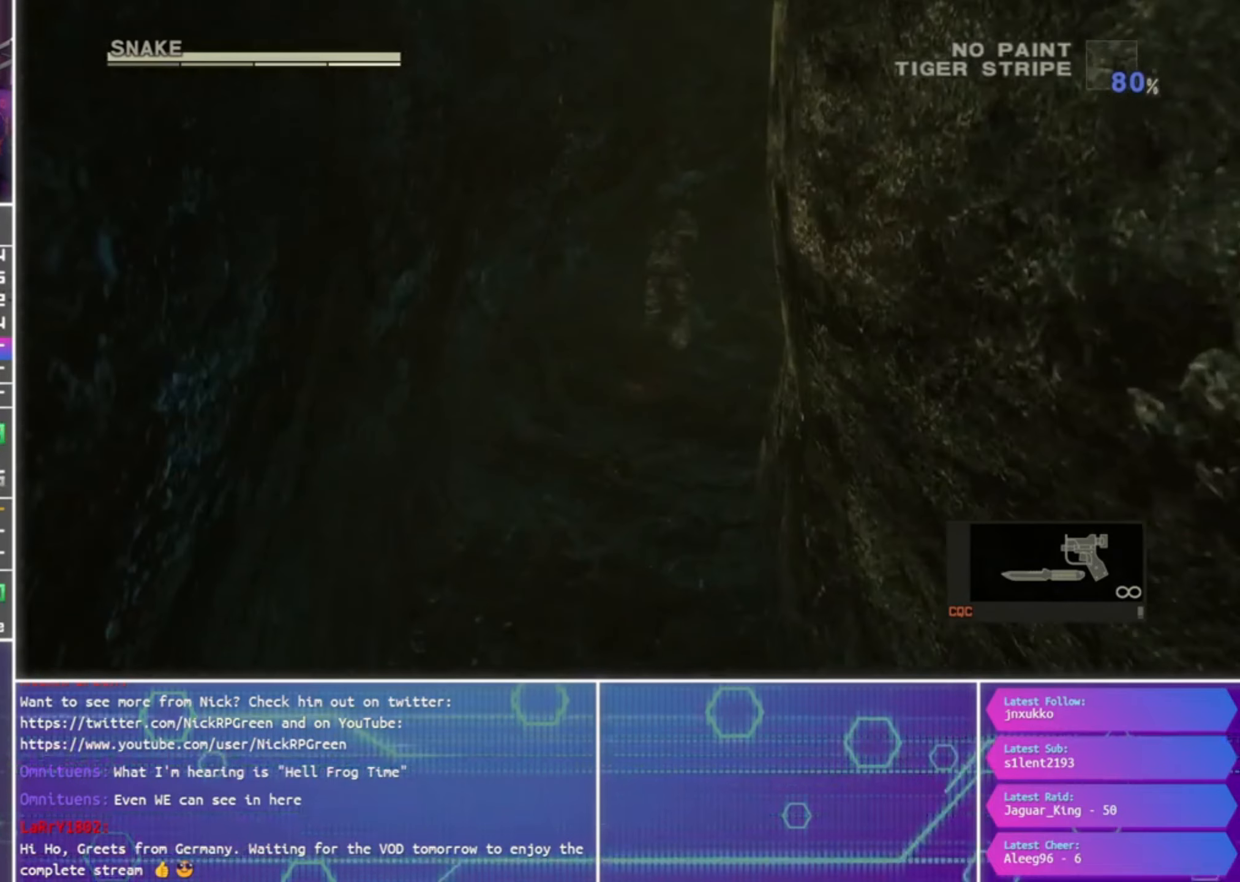
{"buttons": [], "left_stick": "up", "right_stick": "center", "events": []}
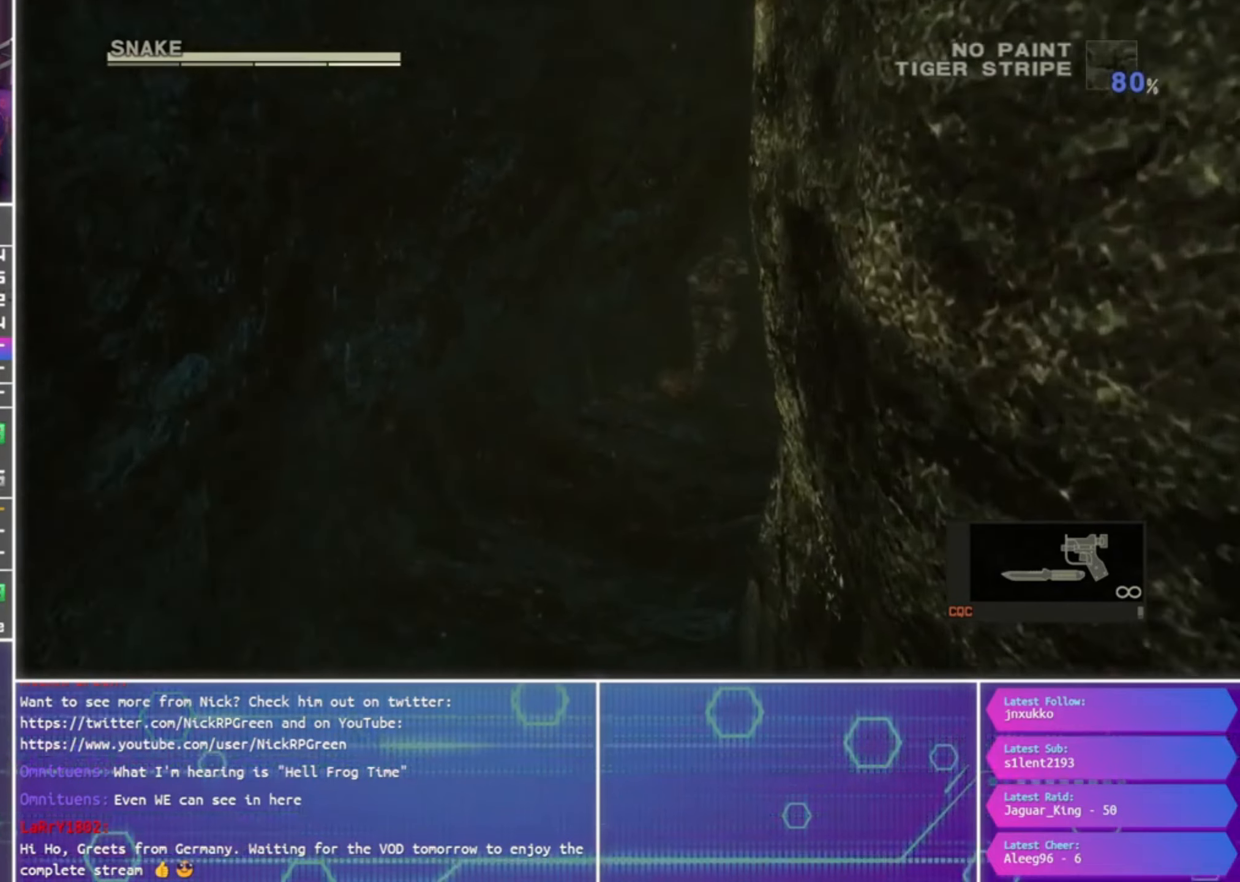
{"buttons": [], "left_stick": "up-right", "right_stick": "center", "events": [[334, "left_stick", "up-right"]]}
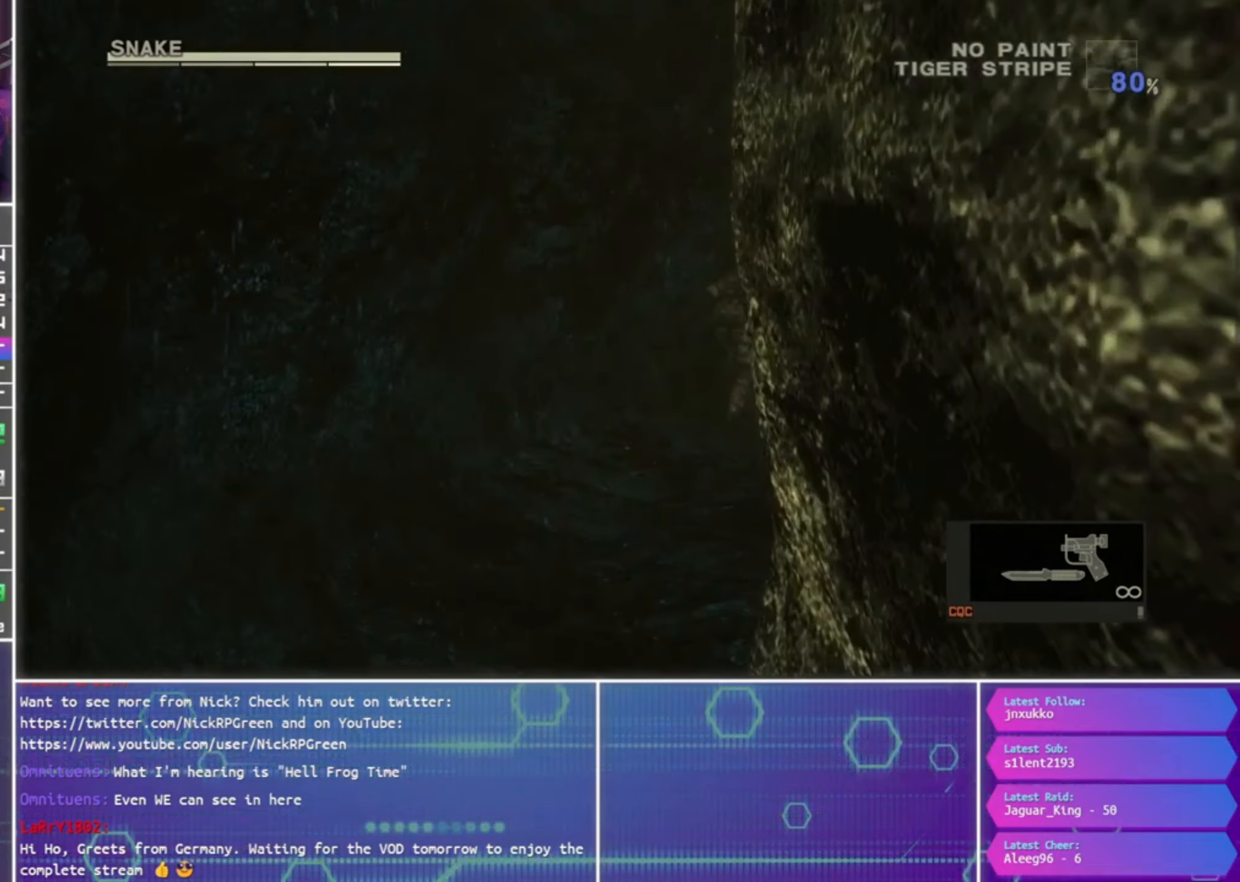
{"buttons": [], "left_stick": "up-right", "right_stick": "center", "events": []}
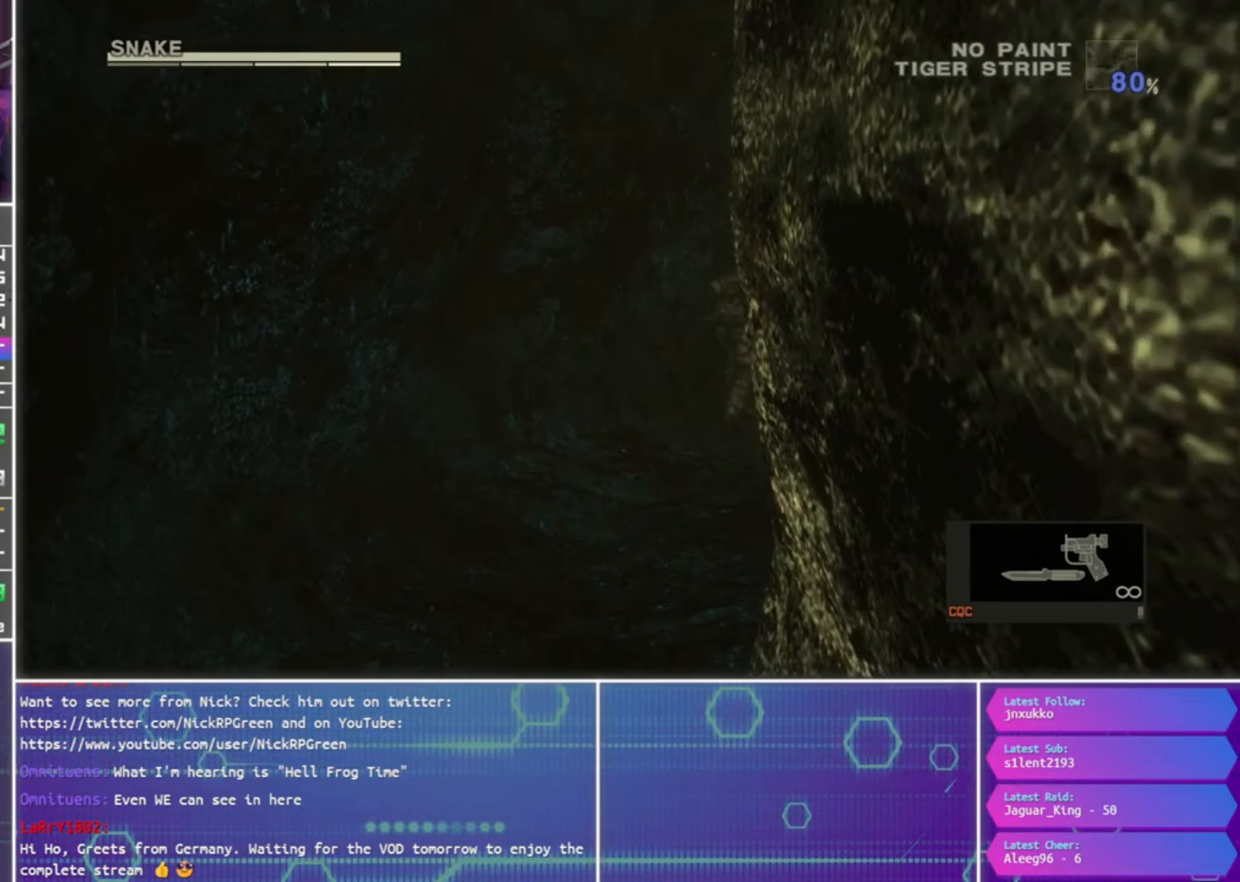
{"buttons": [], "left_stick": "up-right", "right_stick": "center", "events": []}
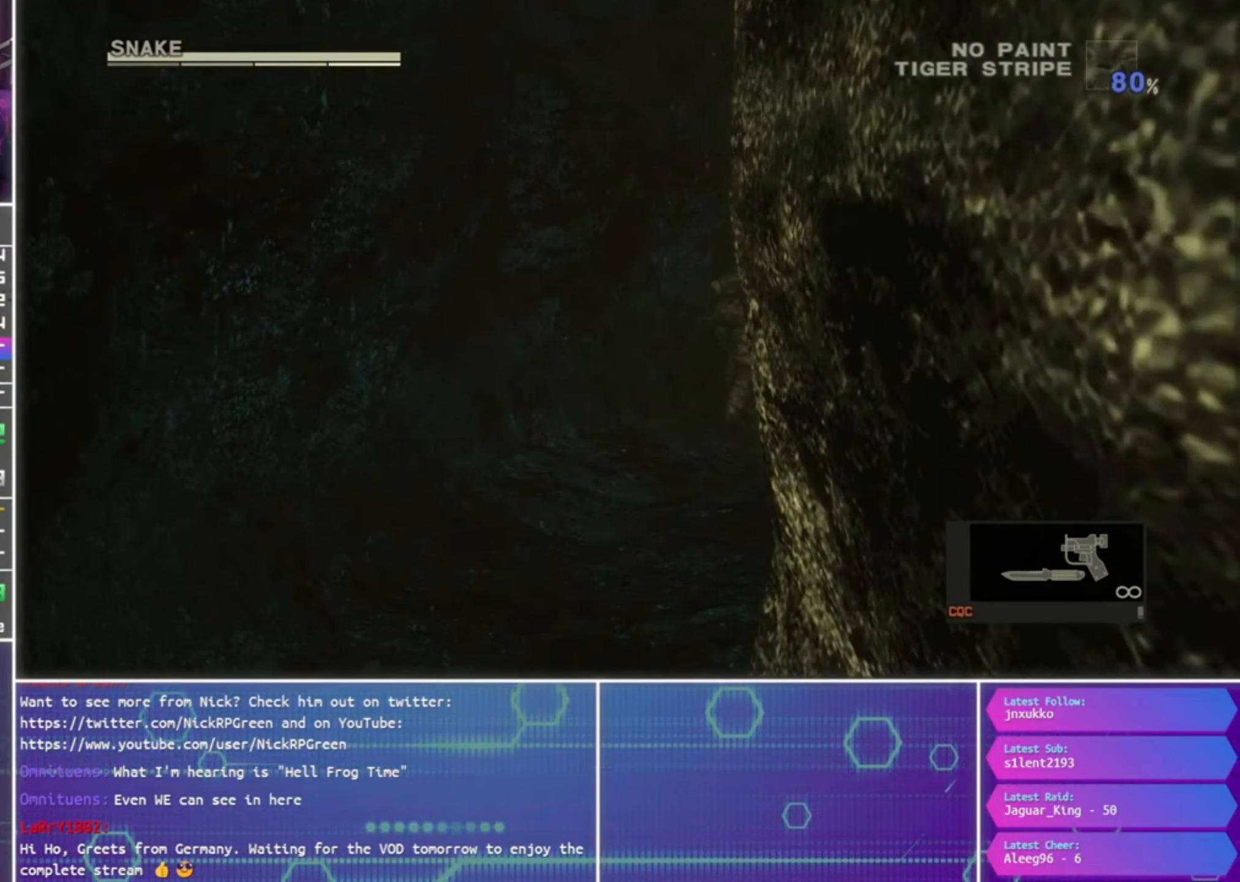
{"buttons": [], "left_stick": "up-right", "right_stick": "center", "events": []}
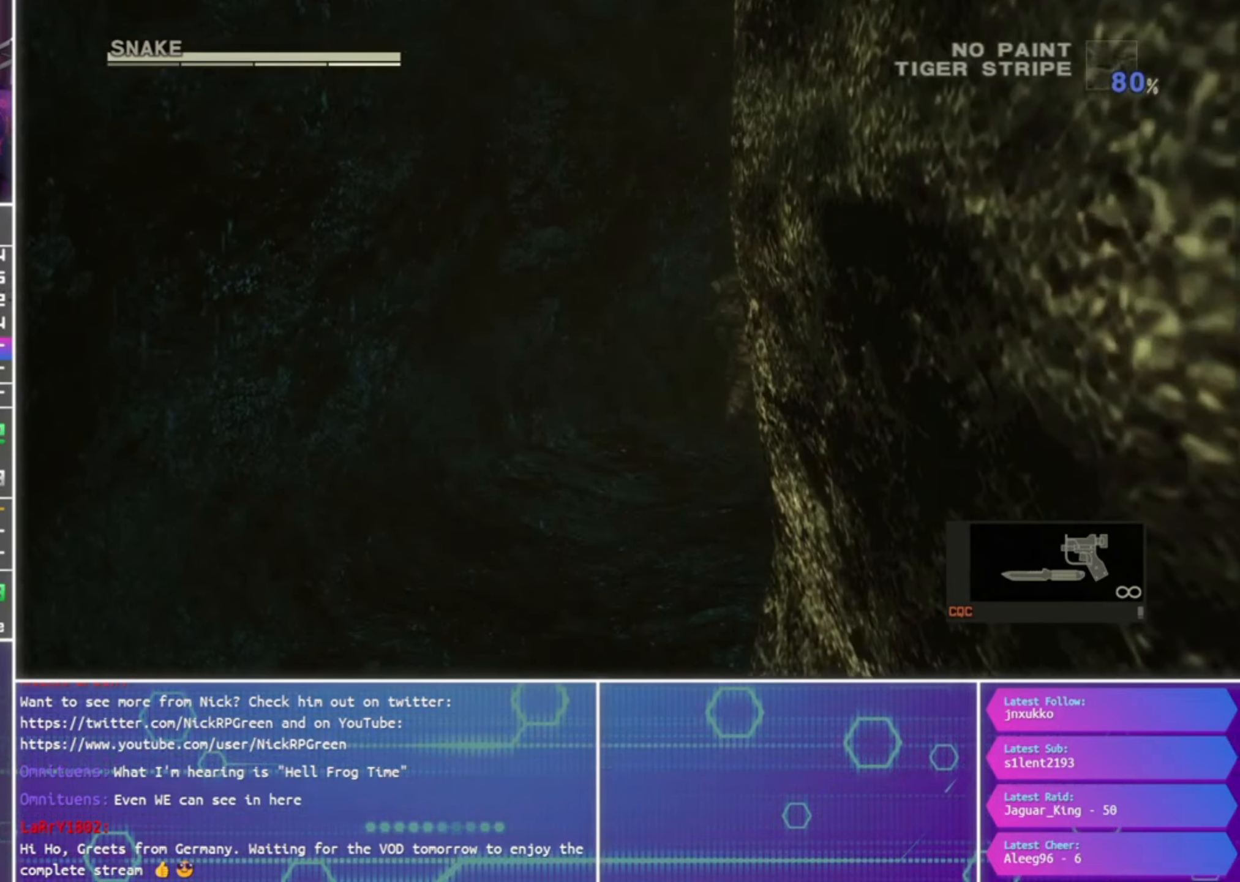
{"buttons": [], "left_stick": "up", "right_stick": "center", "events": [[334, "left_stick", "up"]]}
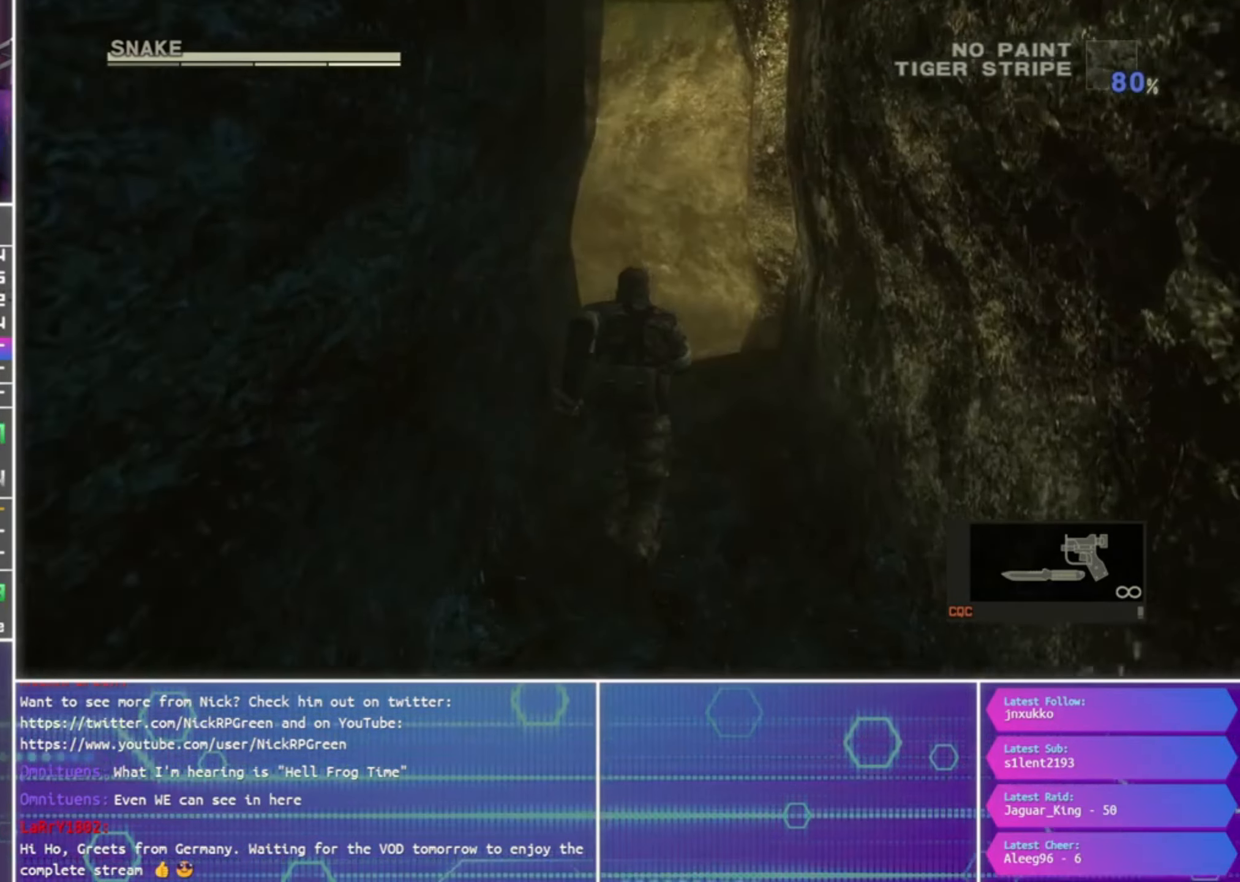
{"buttons": [], "left_stick": "up", "right_stick": "center", "events": []}
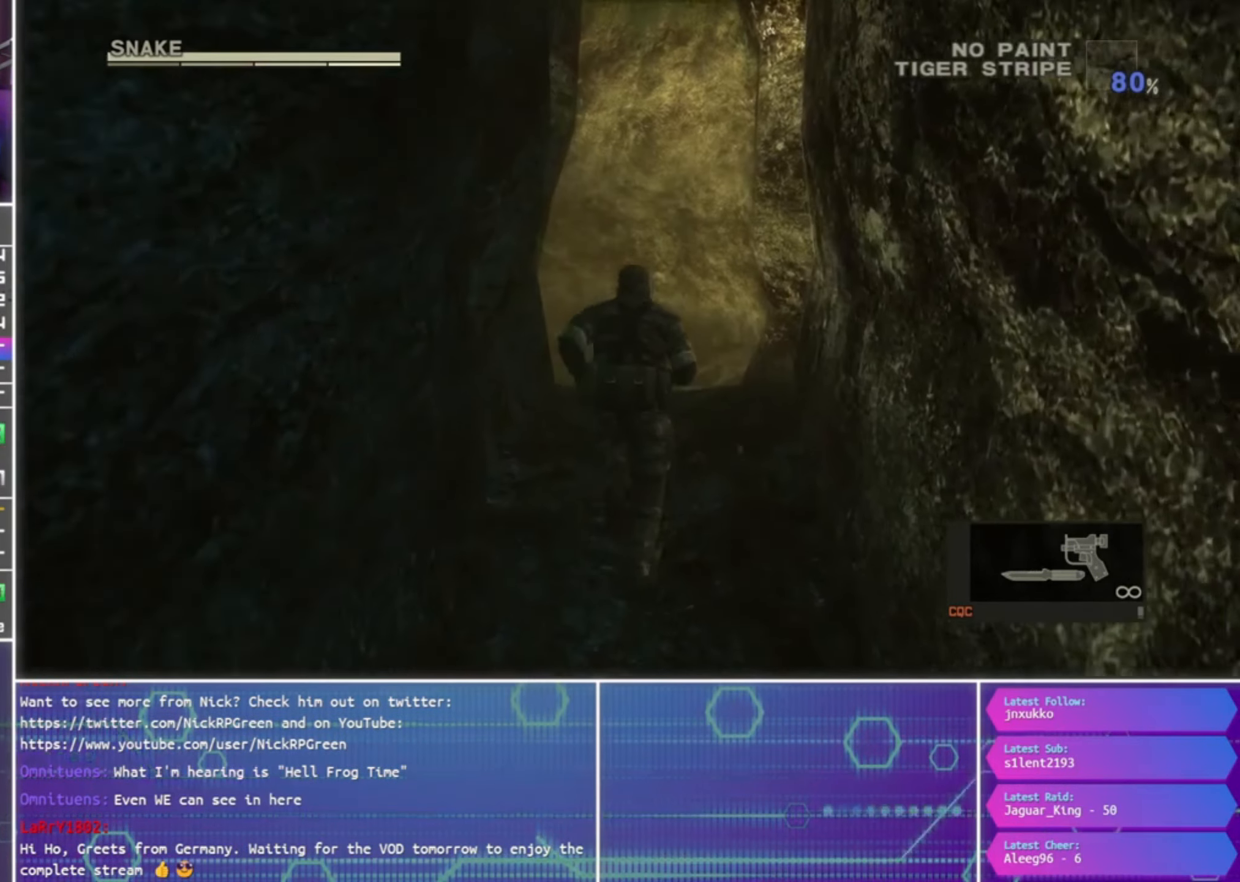
{"buttons": [], "left_stick": "up", "right_stick": "center", "events": []}
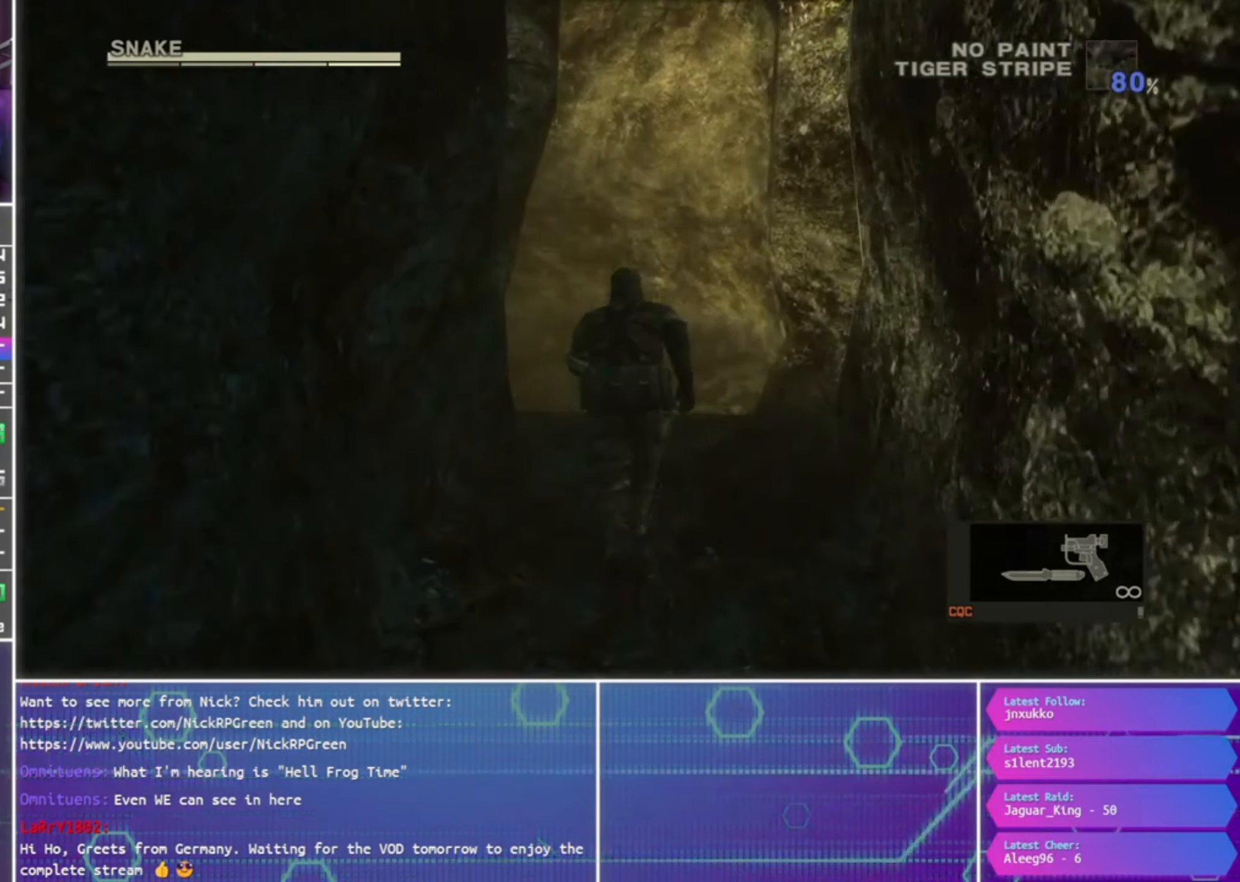
{"buttons": [], "left_stick": "up", "right_stick": "center", "events": [[100, "CROSS", "down"], [167, "CROSS", "up"]]}
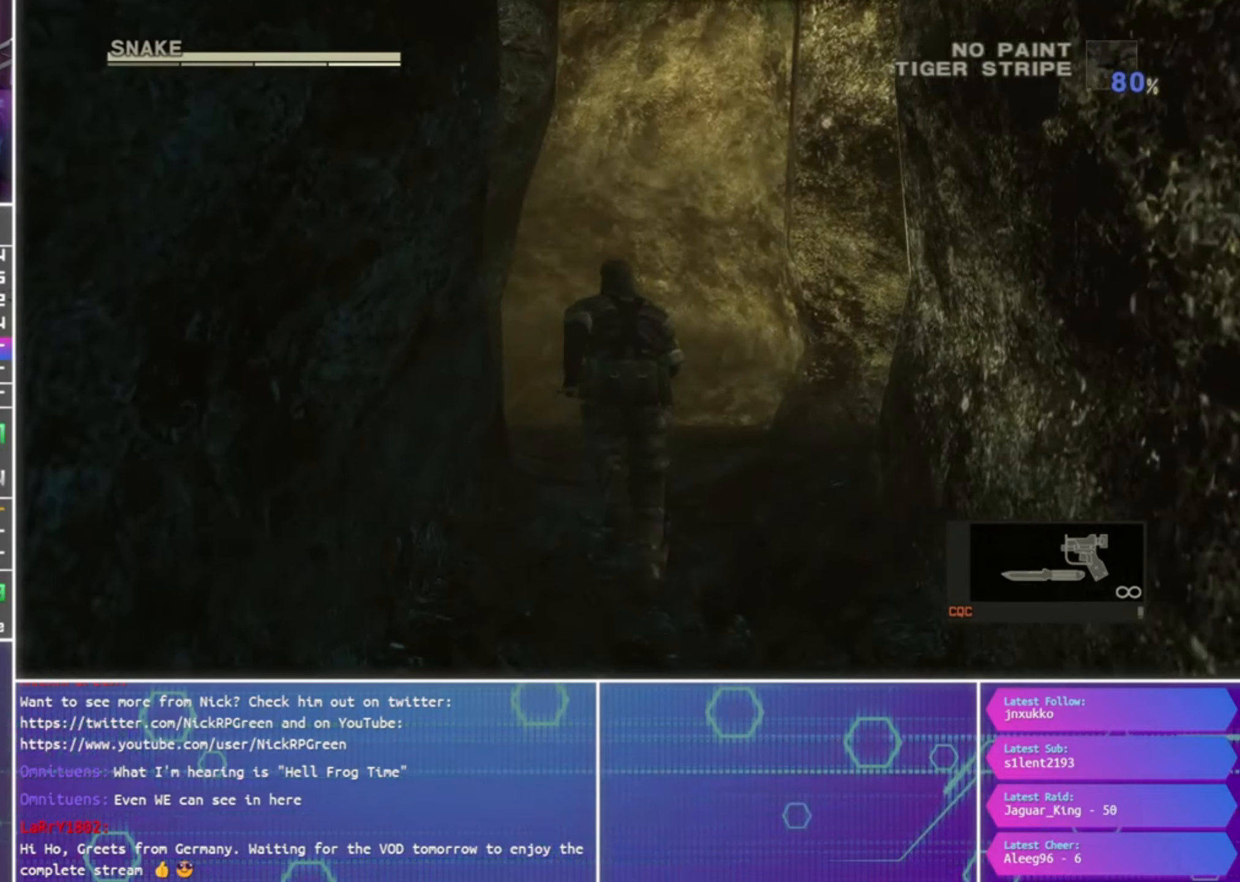
{"buttons": [], "left_stick": "up", "right_stick": "left", "events": [[433, "right_stick", "left"]]}
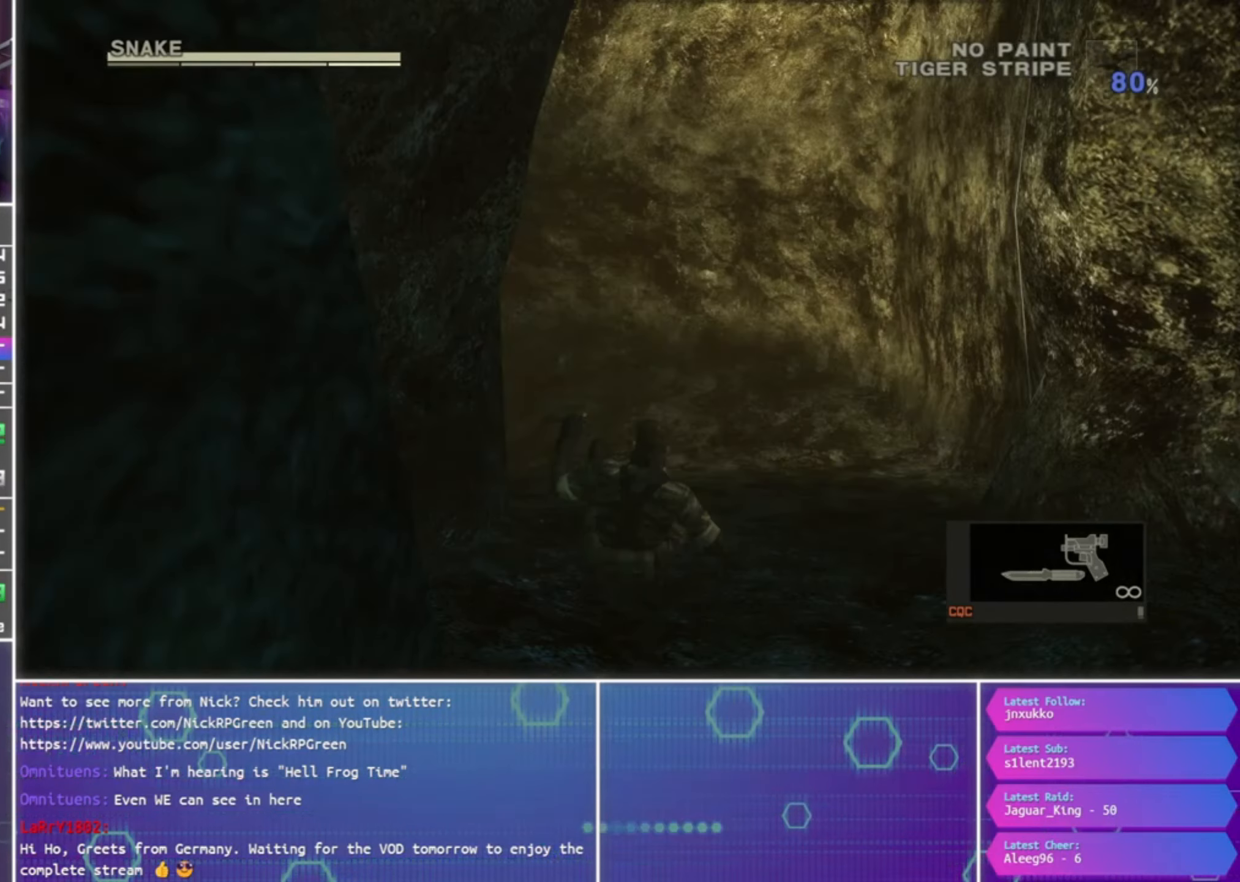
{"buttons": [], "left_stick": "up", "right_stick": "left", "events": []}
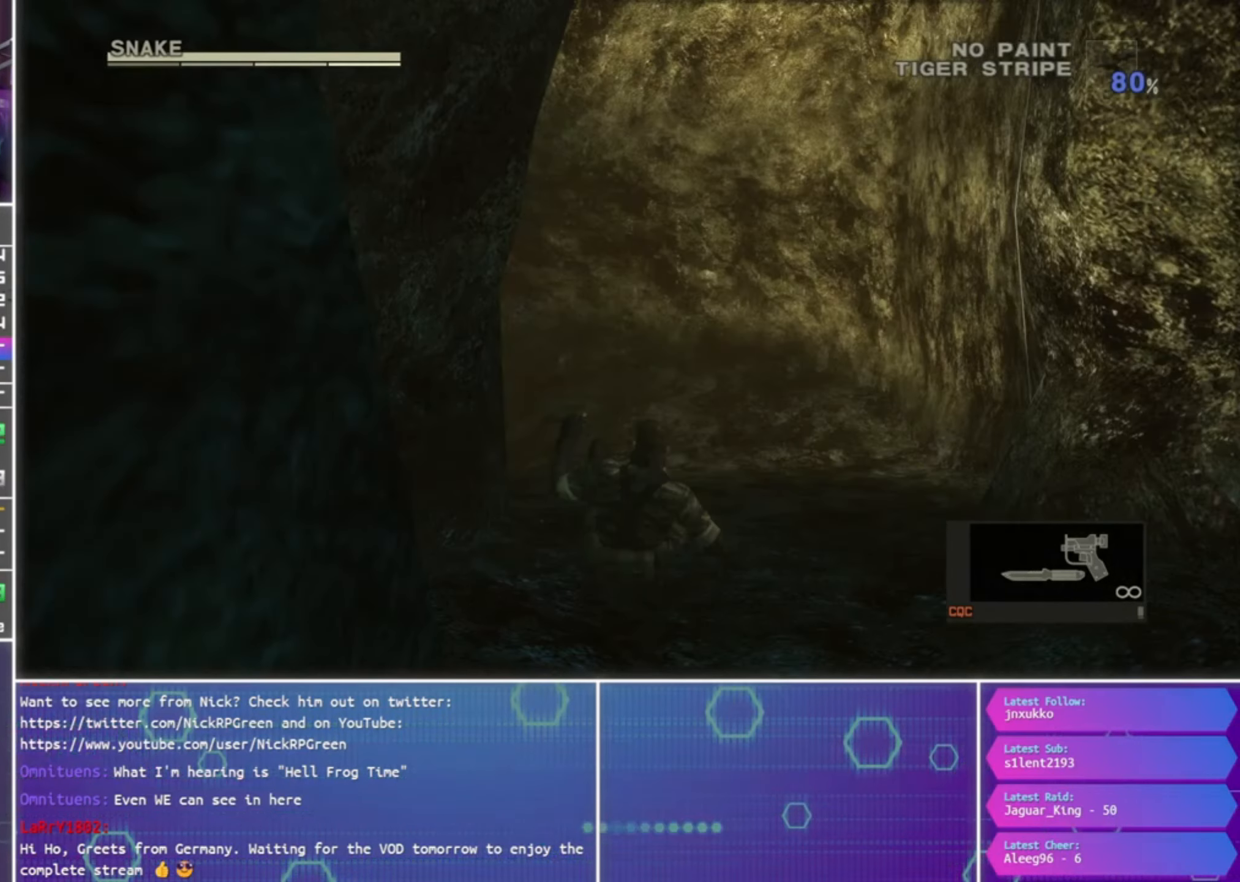
{"buttons": [], "left_stick": "up", "right_stick": "left", "events": []}
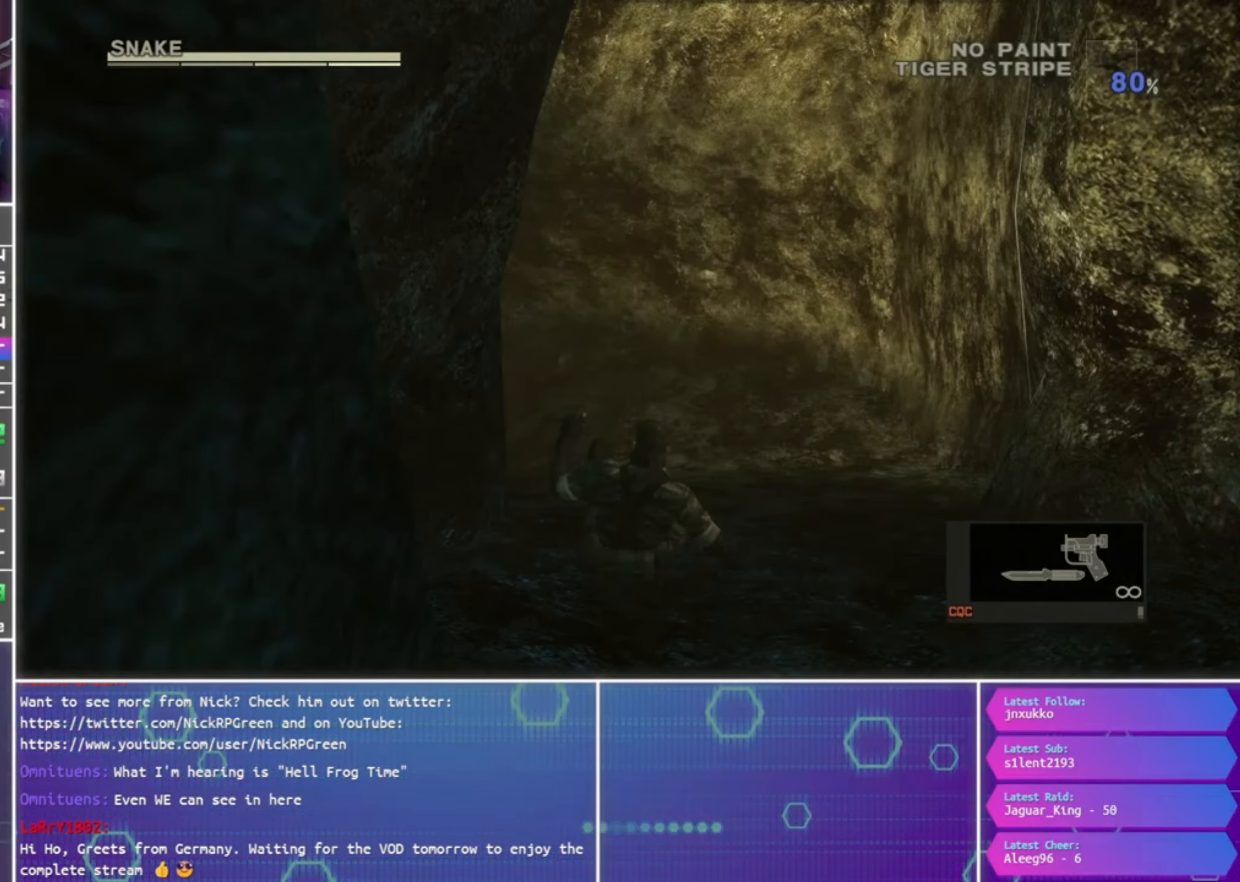
{"buttons": [], "left_stick": "up", "right_stick": "left", "events": []}
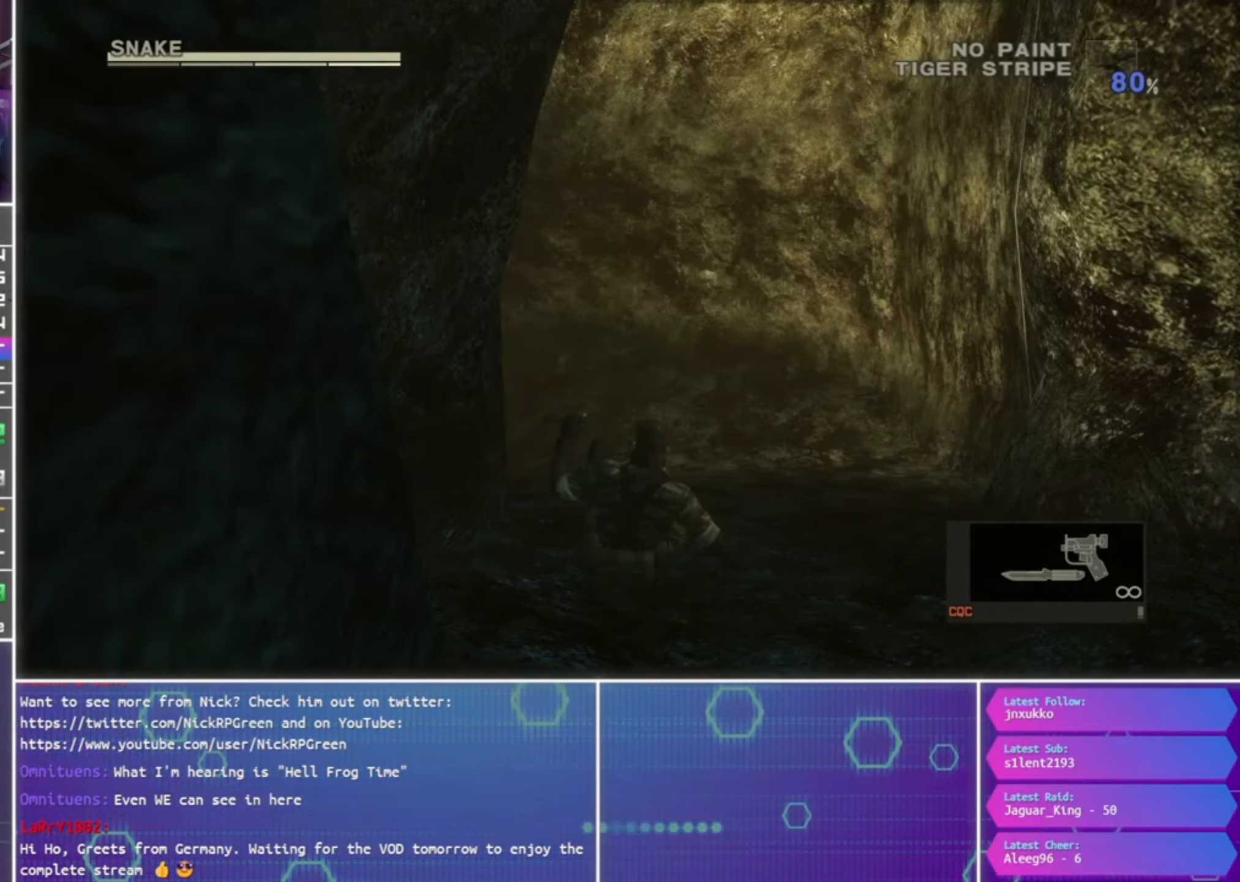
{"buttons": [], "left_stick": "center", "right_stick": "center", "events": [[333, "left_stick", "center"], [333, "right_stick", "center"]]}
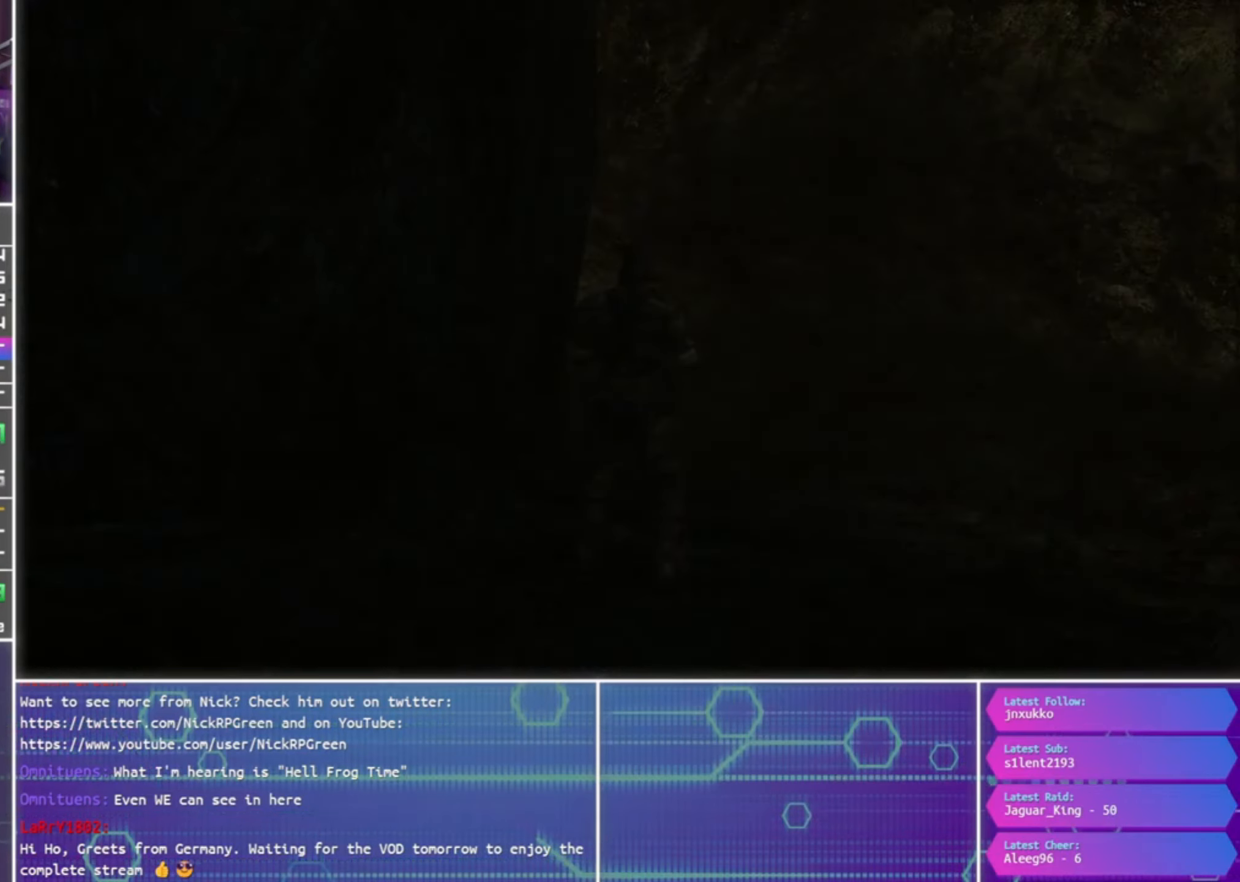
{"buttons": ["CROSS"], "left_stick": "center", "right_stick": "center", "events": [[233, "CROSS", "down"]]}
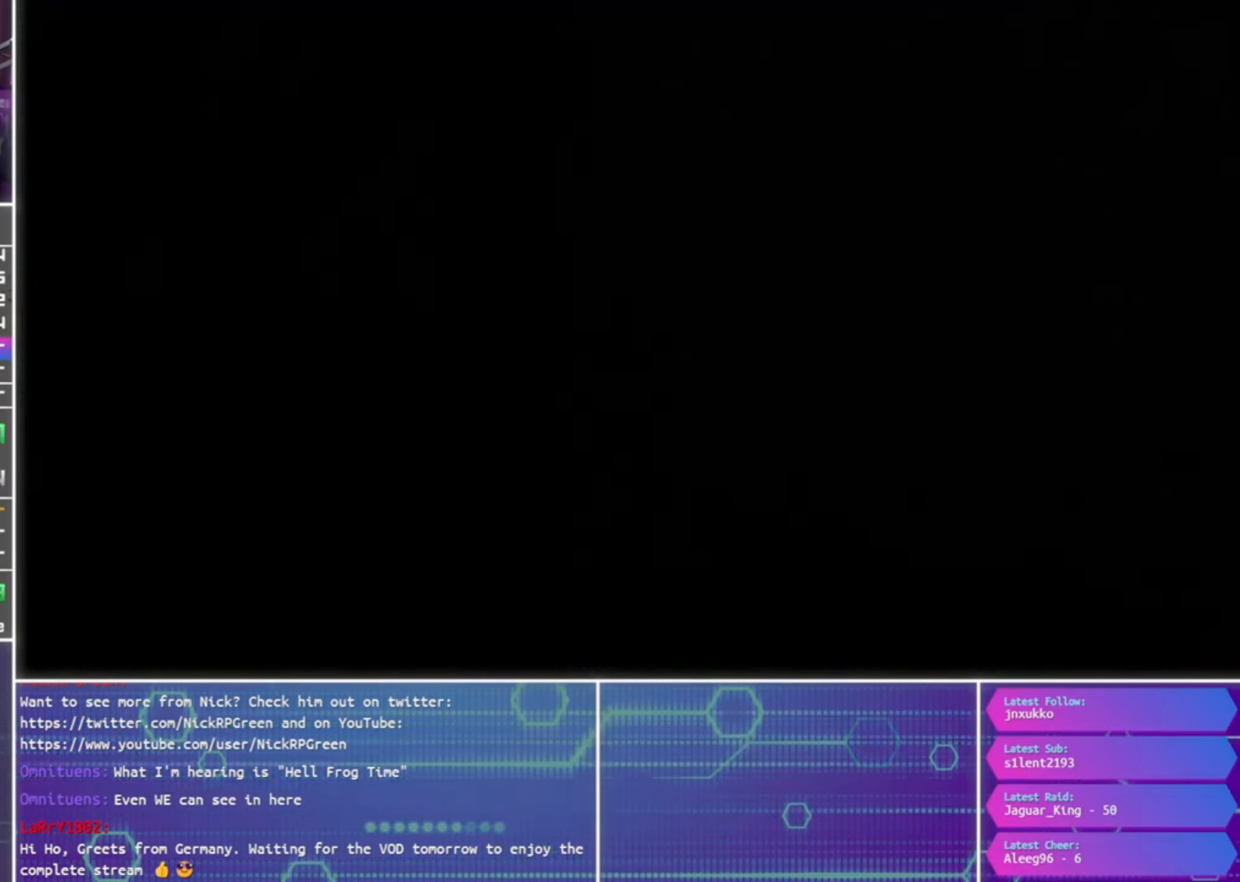
{"buttons": [], "left_stick": "center", "right_stick": "center", "events": [[300, "CROSS", "up"]]}
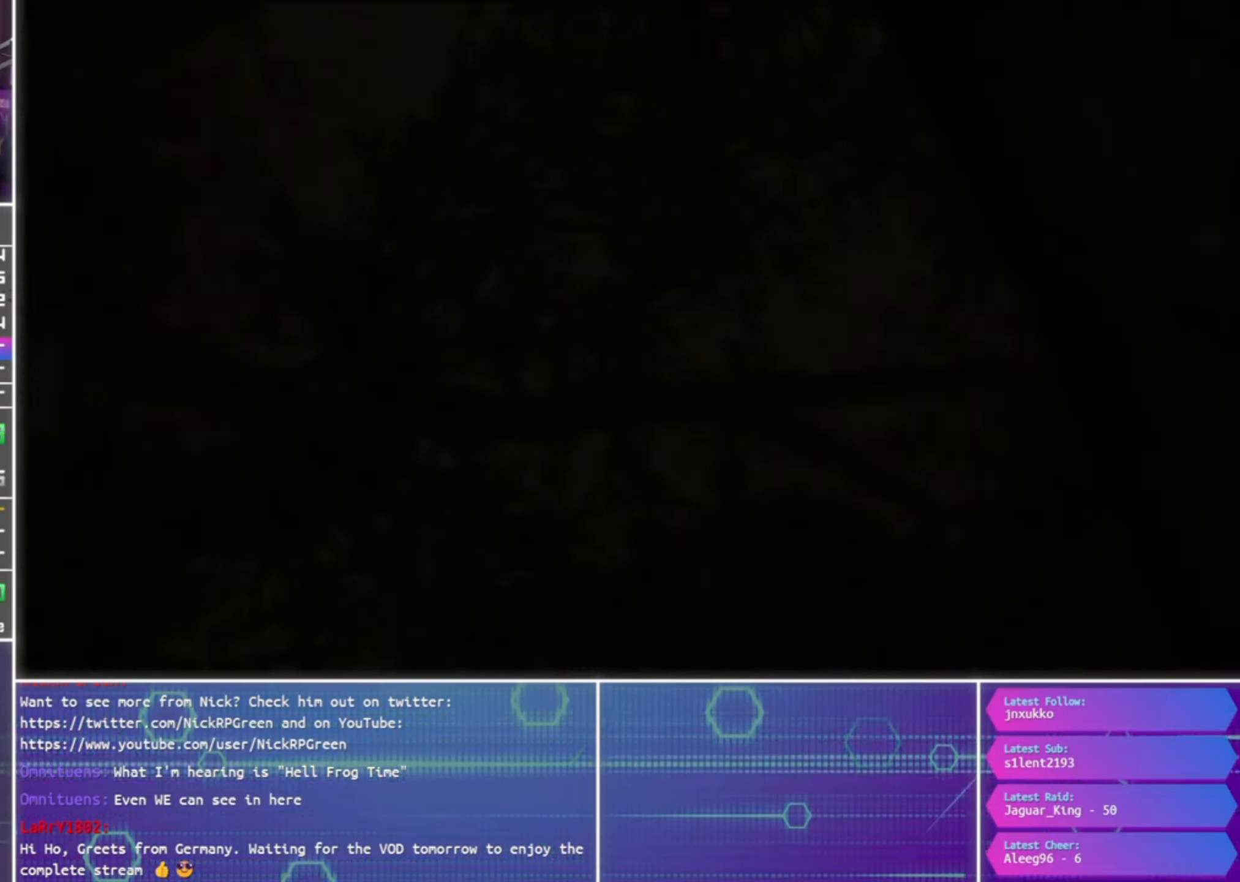
{"buttons": [], "left_stick": "up", "right_stick": "center", "events": [[166, "left_stick", "up"], [233, "right_stick", "left"], [400, "right_stick", "center"]]}
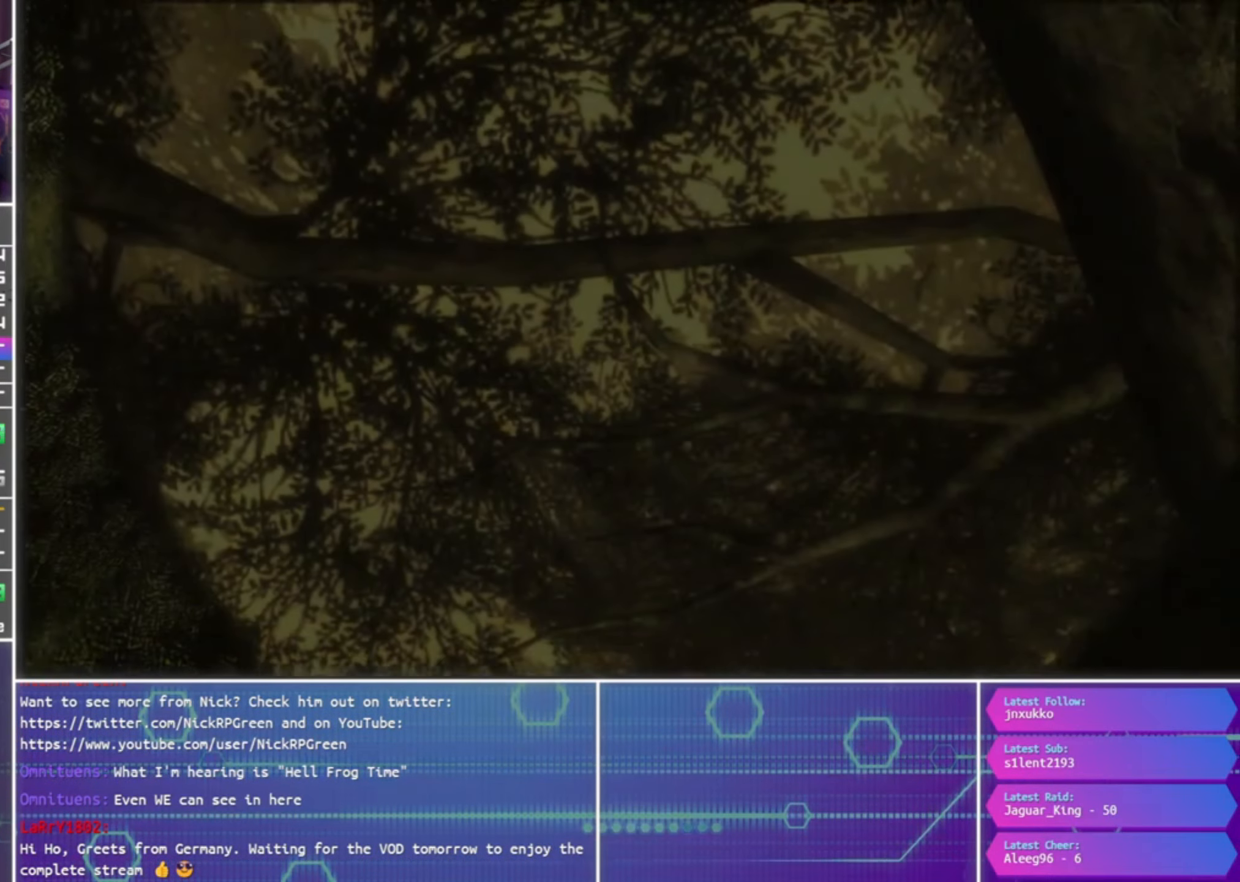
{"buttons": [], "left_stick": "center", "right_stick": "center", "events": [[33, "CROSS", "down"], [133, "CROSS", "up"], [233, "left_stick", "center"]]}
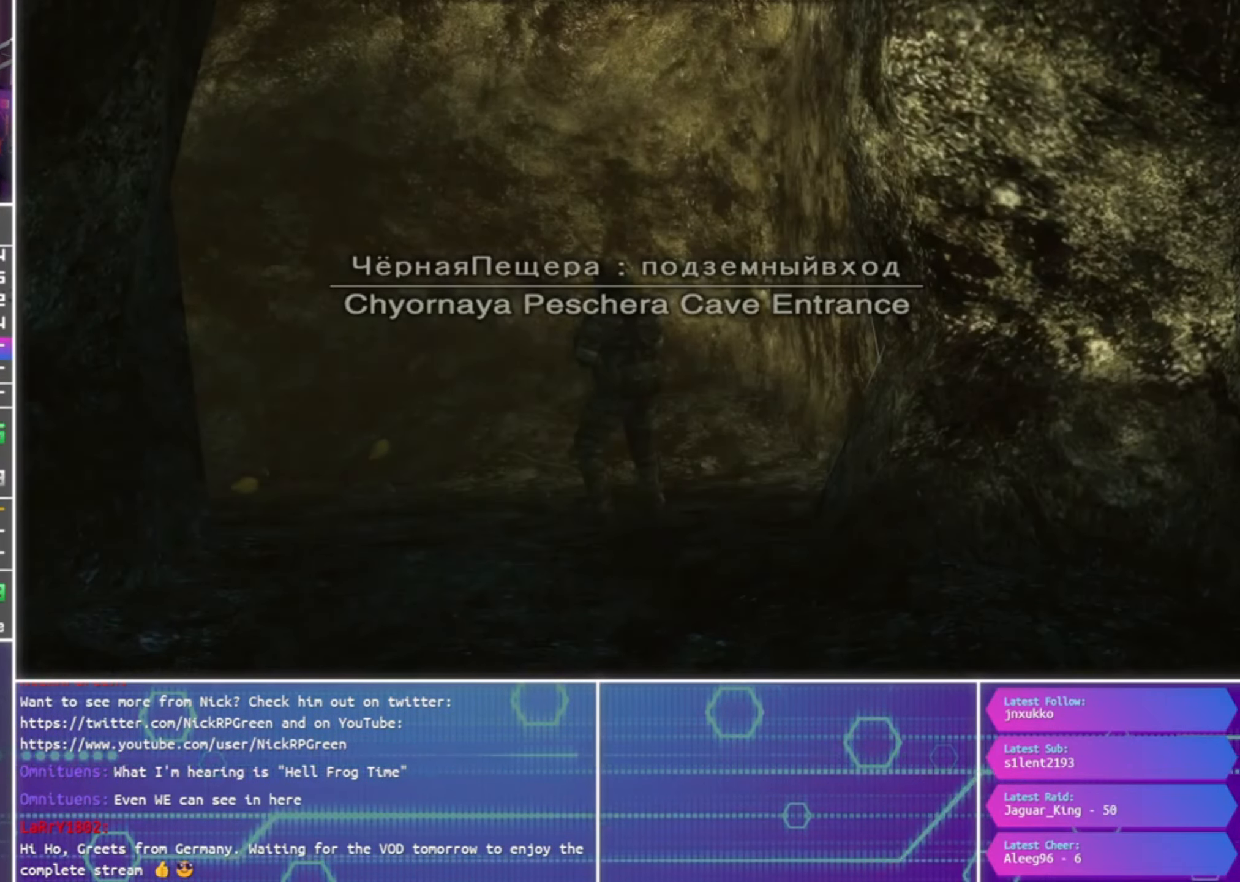
{"buttons": [], "left_stick": "up", "right_stick": "center", "events": [[33, "left_stick", "up"], [33, "right_stick", "left"], [500, "right_stick", "center"]]}